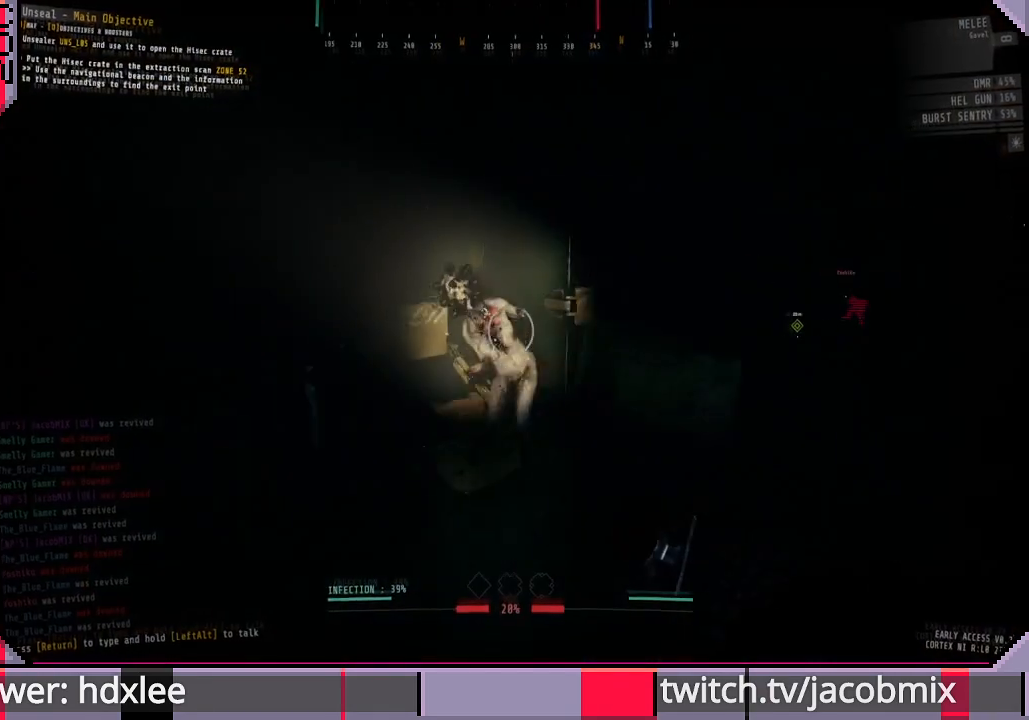
Gameplay with keyboard and mouse; each line is a JSON object with the keys and mouse buttons held at the frame after it. "events" lists presses ("down") and releases ("up") of "a", "c", "ctrl", "d", "e", "f", "q", "r", "s", "shift", "space", "t", "tab", "w", "x", "z", "mouse_left", "mouse_wheel", "mouse_right", "mouse_mb4" and "mouse_mb5" between this image and that frame as [ms after this image, input, new state], when the widget could be followed in between. "mouse_left", "mouse_wheel", "mouse_right", "mouse_mb4", "mouse_mb5" = the "left", "wheel", "right", "mb4", "mb5" buttons of the "mouse" list. No other keys are recorded. "wheel" means that the mouse wheel is clicked or scrolled. Mouse movement is not recorded.
{"keys": ["a", "s"], "mouse": ["left"], "events": [[67, "mouse_left", "up"], [200, "mouse_left", "down"], [200, "w", "up"], [233, "a", "down"], [233, "shift", "up"], [333, "s", "down"]]}
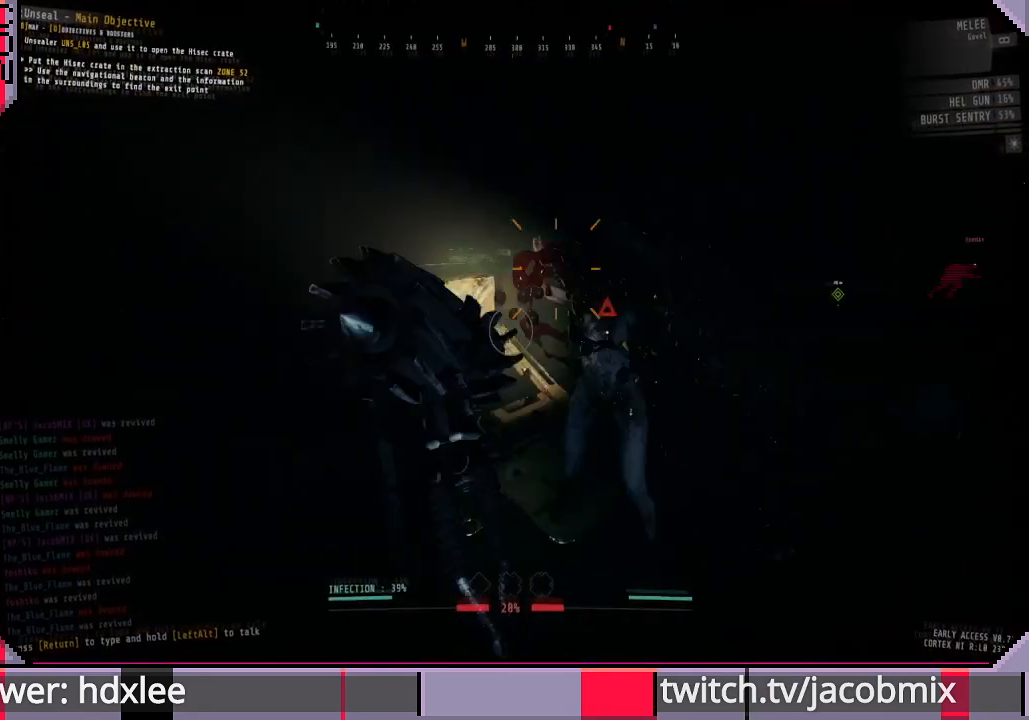
{"keys": [], "mouse": ["left"], "events": [[233, "s", "up"], [433, "a", "up"]]}
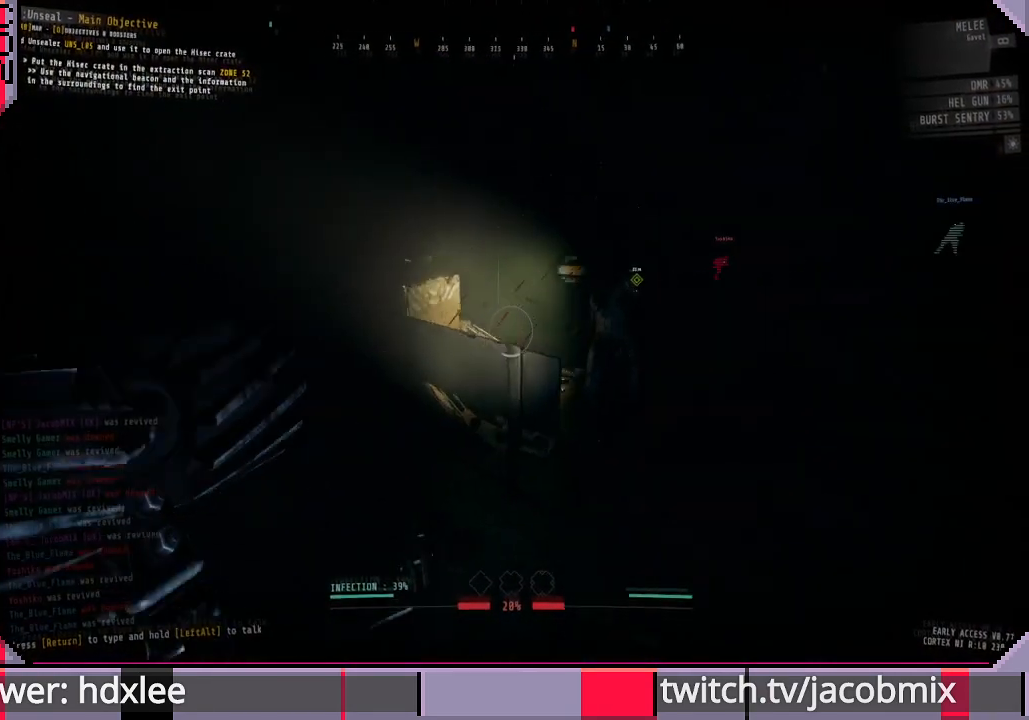
{"keys": [], "mouse": ["left"], "events": [[133, "d", "down"], [233, "d", "up"], [300, "s", "down"], [467, "s", "up"]]}
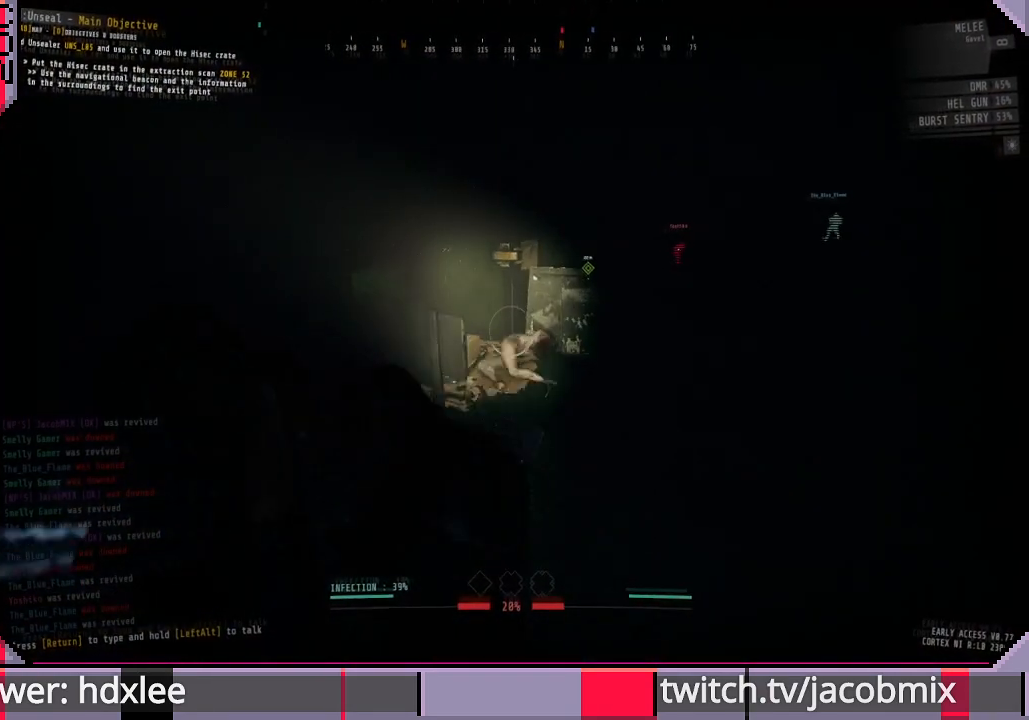
{"keys": ["a"], "mouse": ["left"], "events": [[433, "a", "down"]]}
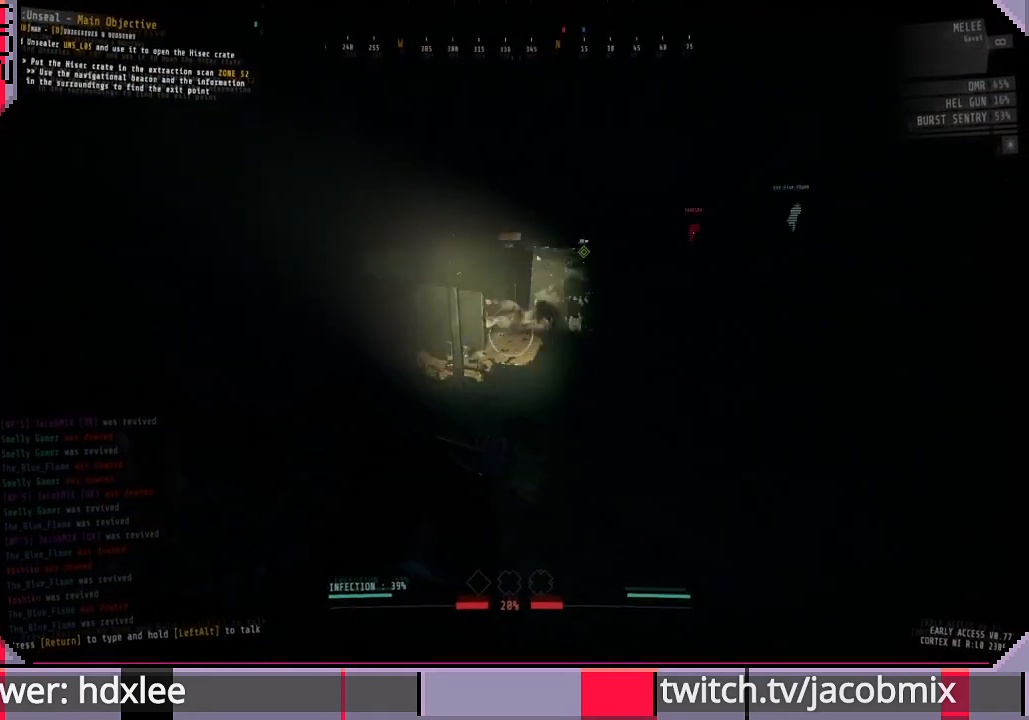
{"keys": ["d", "w"], "mouse": [], "events": [[33, "a", "up"], [100, "mouse_right", "down"], [267, "mouse_right", "up"], [333, "w", "down"], [500, "d", "down"], [500, "mouse_left", "up"]]}
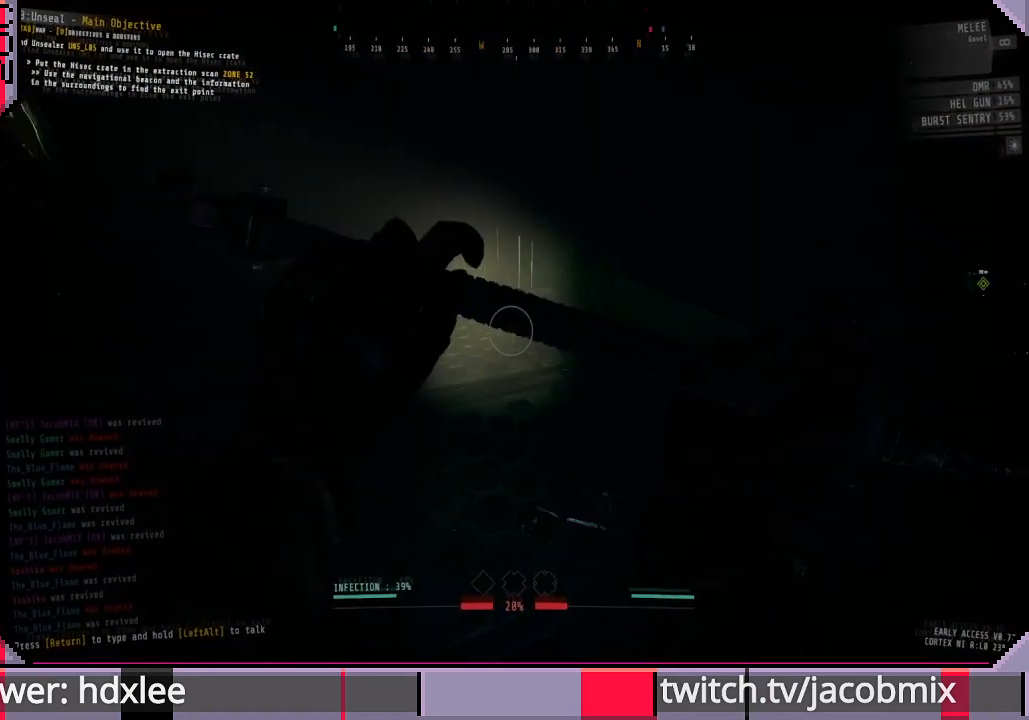
{"keys": ["w"], "mouse": [], "events": [[100, "d", "up"], [300, "a", "down"], [400, "a", "up"]]}
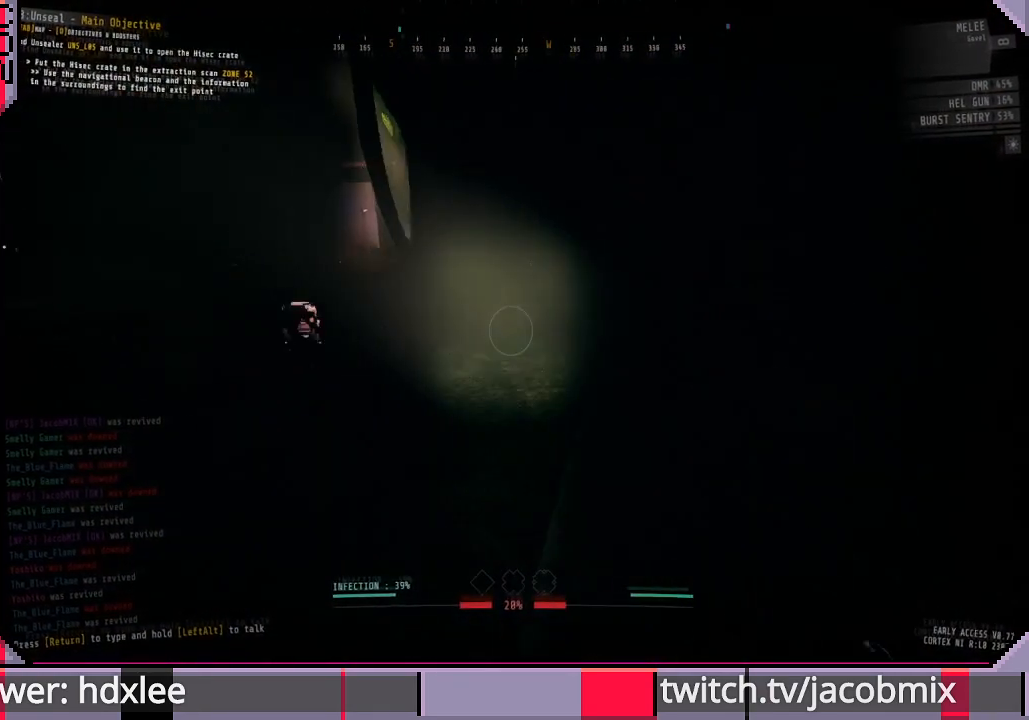
{"keys": ["w"], "mouse": [], "events": [[167, "w", "up"], [500, "w", "down"]]}
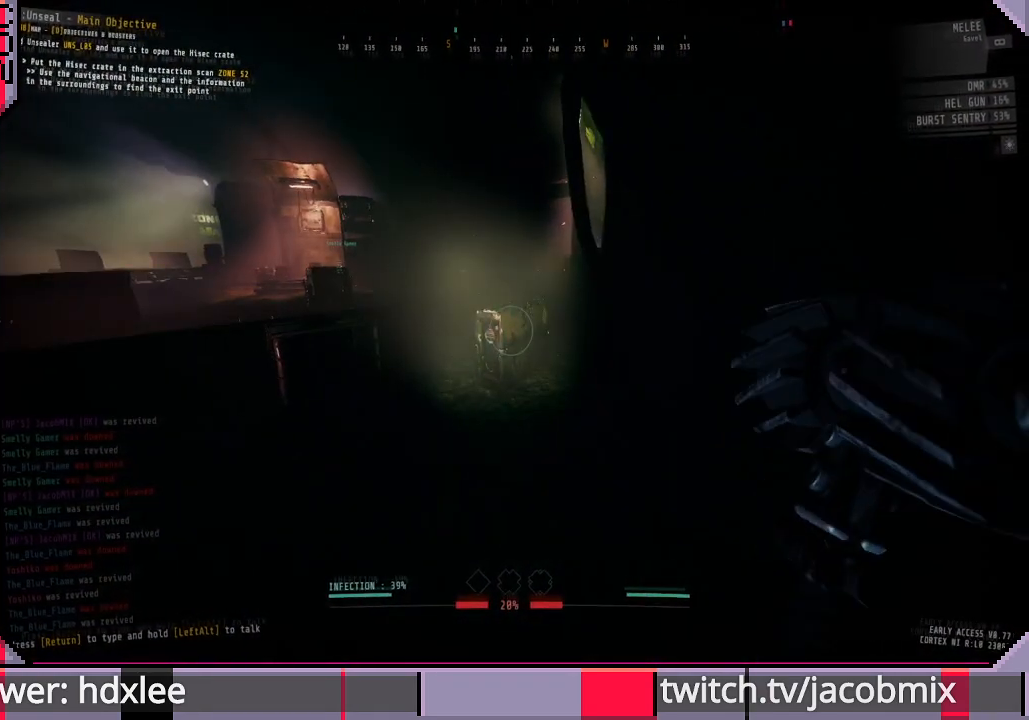
{"keys": ["w"], "mouse": [], "events": [[167, "shift", "down"], [500, "shift", "up"]]}
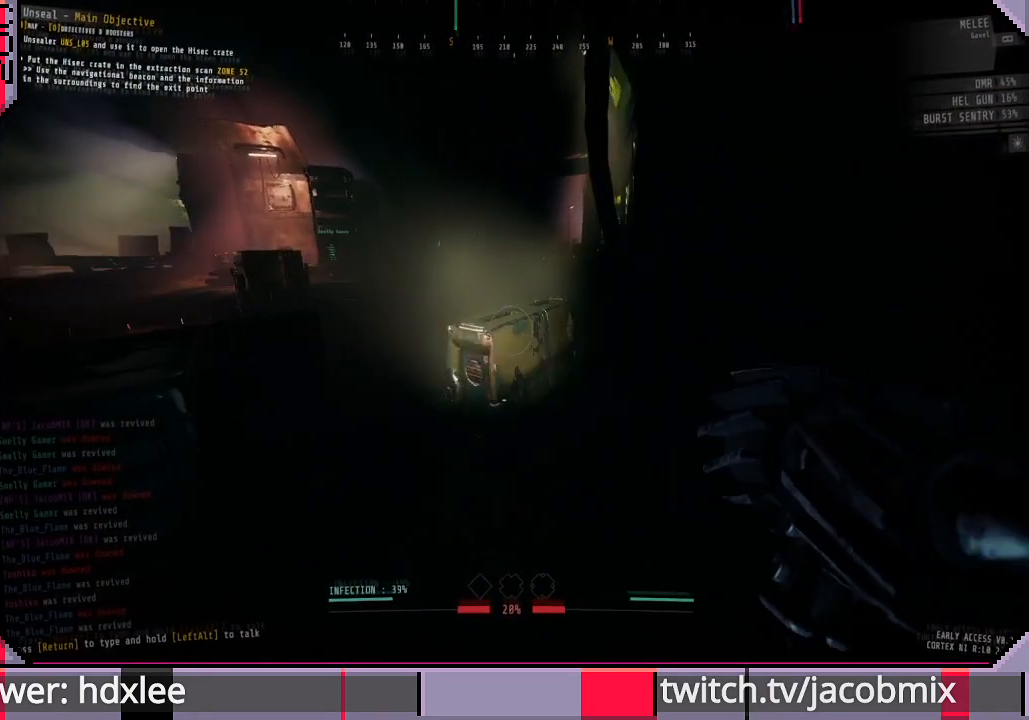
{"keys": ["d"], "mouse": [], "events": [[467, "d", "down"], [500, "w", "up"]]}
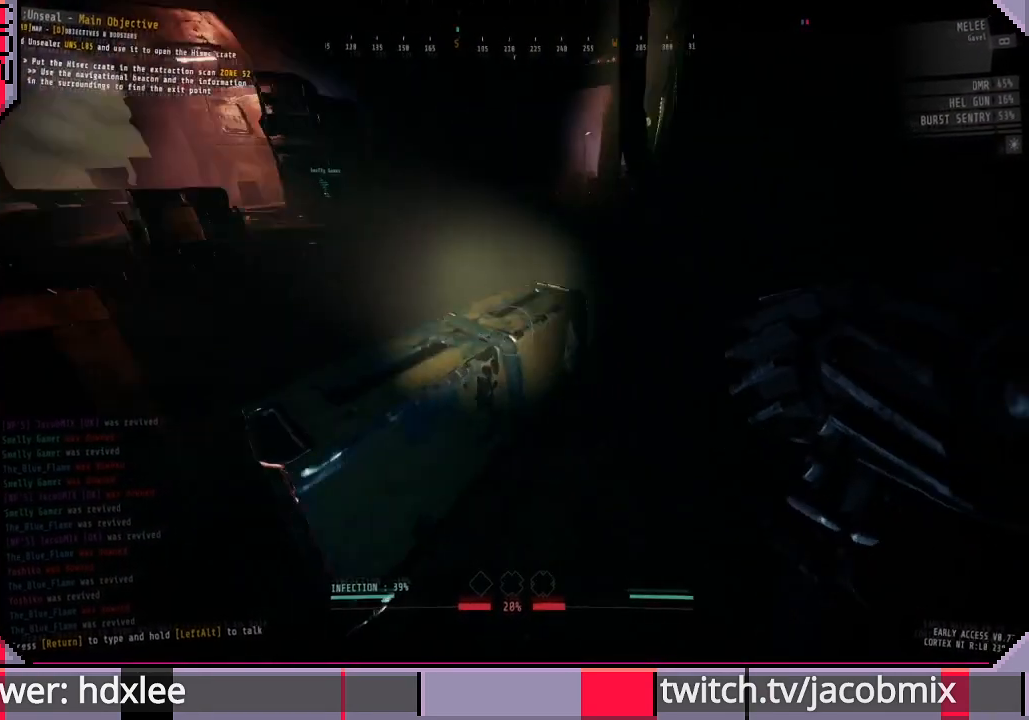
{"keys": ["a", "w"], "mouse": [], "events": [[200, "d", "up"], [233, "w", "down"], [500, "a", "down"]]}
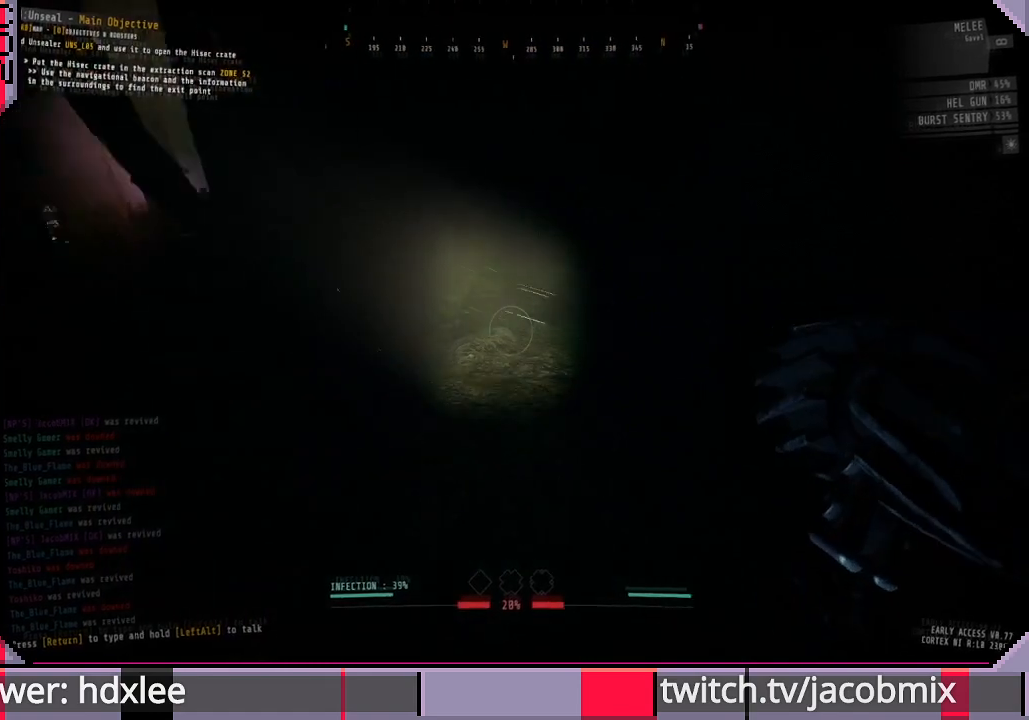
{"keys": ["shift", "w"], "mouse": [], "events": [[267, "a", "up"], [467, "shift", "down"]]}
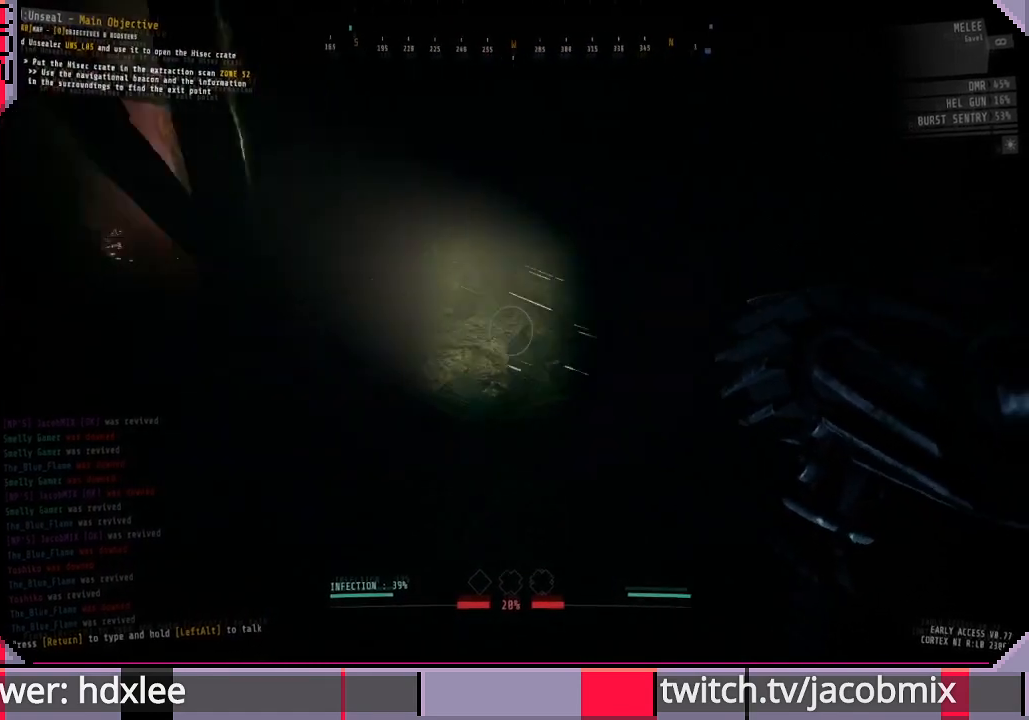
{"keys": ["a", "w"], "mouse": [], "events": [[300, "a", "down"], [333, "shift", "up"]]}
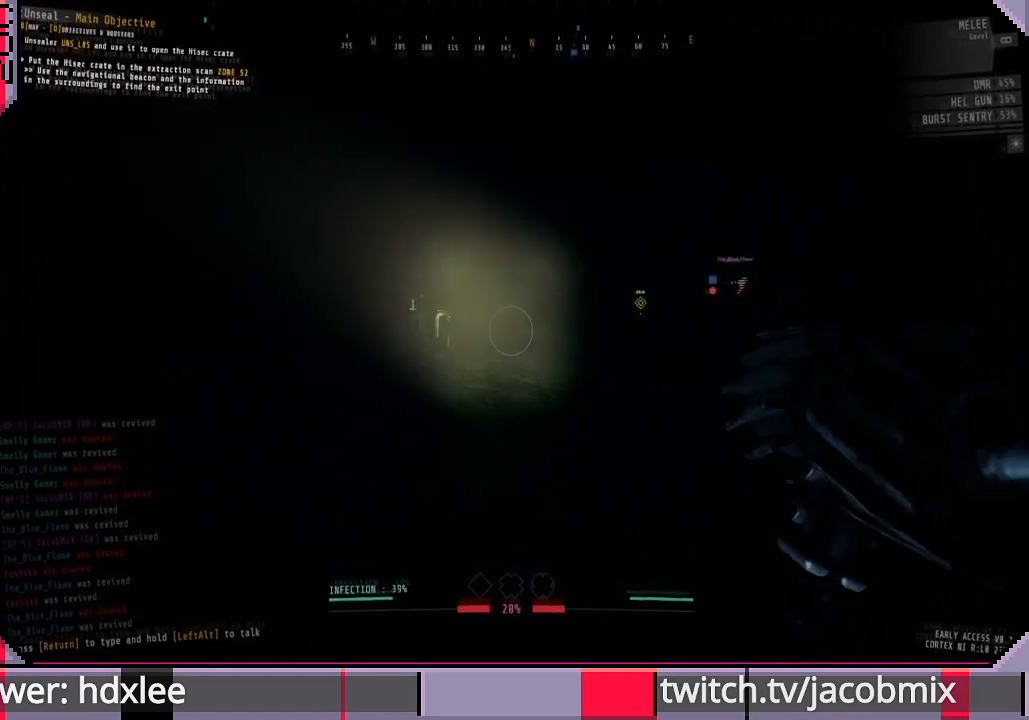
{"keys": ["shift", "w"], "mouse": [], "events": [[100, "a", "up"], [200, "shift", "down"]]}
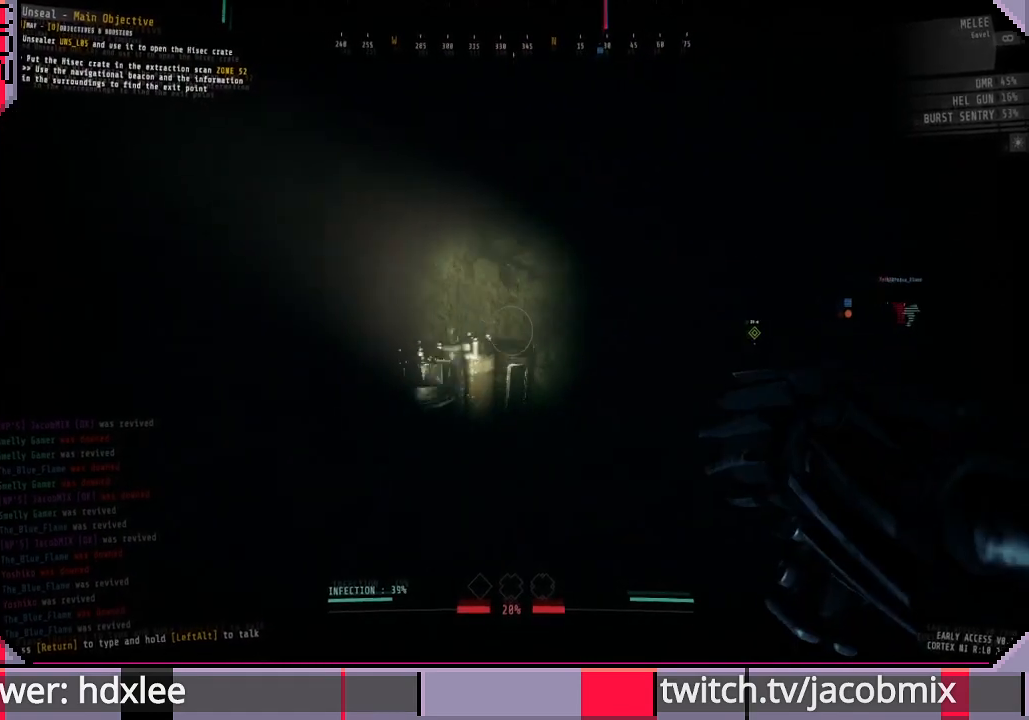
{"keys": ["w"], "mouse": [], "events": [[167, "shift", "up"], [333, "a", "down"], [500, "a", "up"]]}
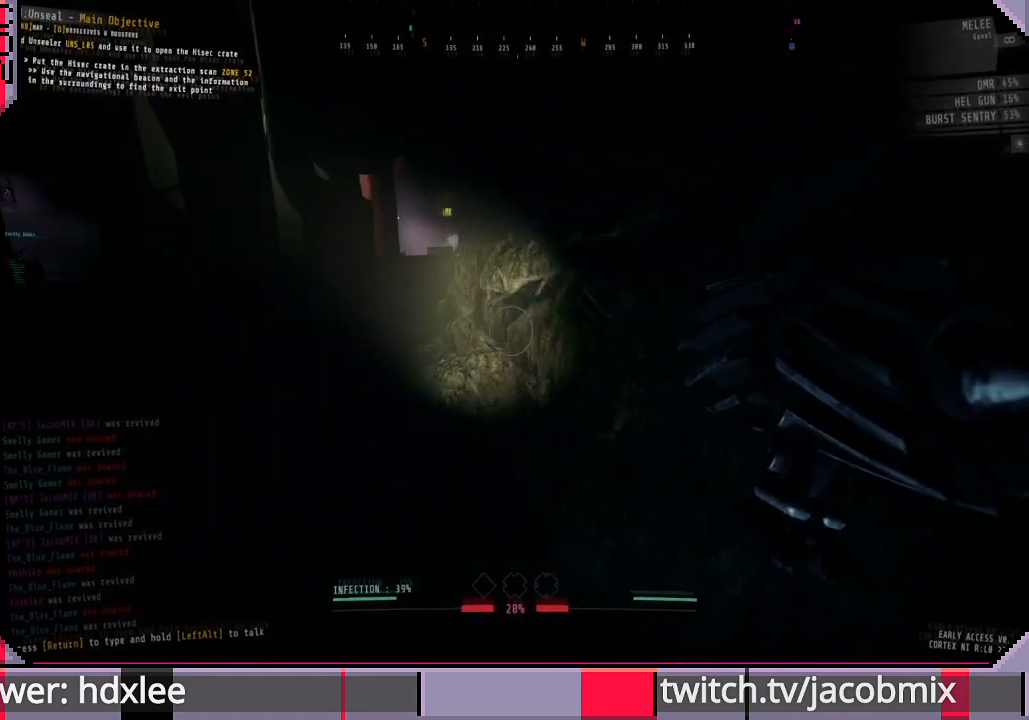
{"keys": ["shift", "w"], "mouse": [], "events": [[167, "shift", "down"]]}
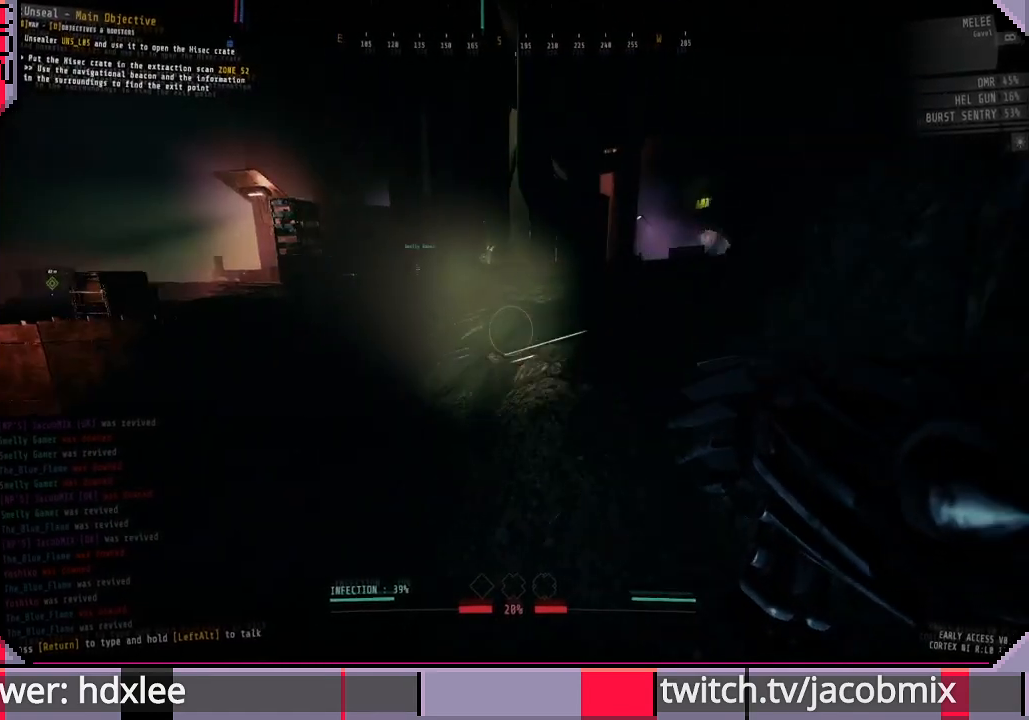
{"keys": ["shift", "w"], "mouse": [], "events": []}
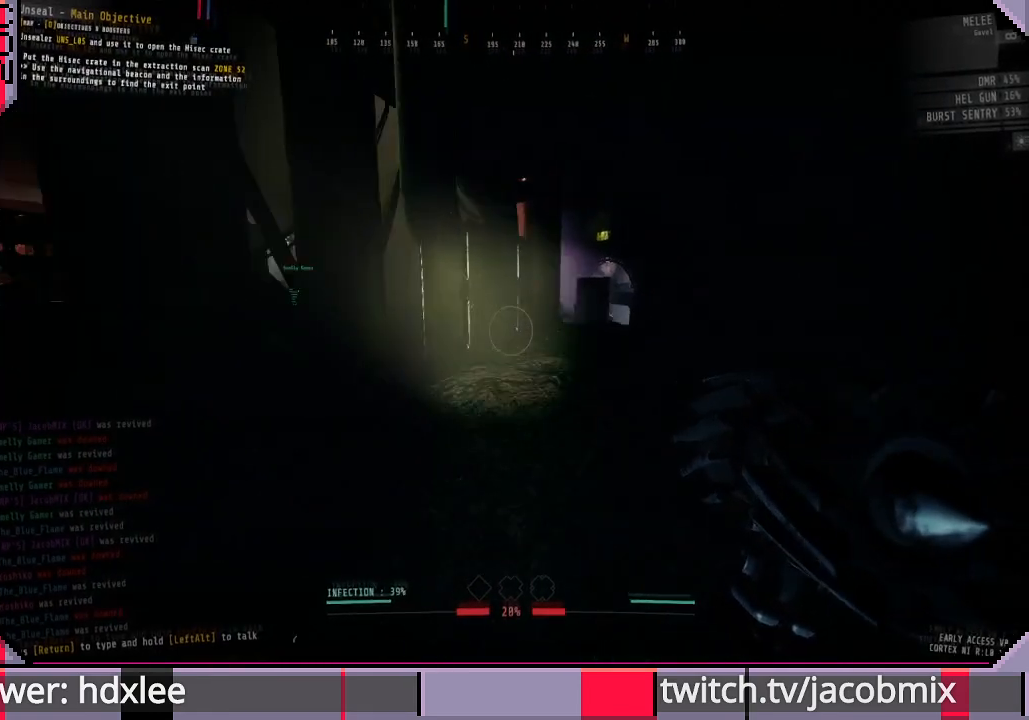
{"keys": ["w"], "mouse": [], "events": [[333, "shift", "up"]]}
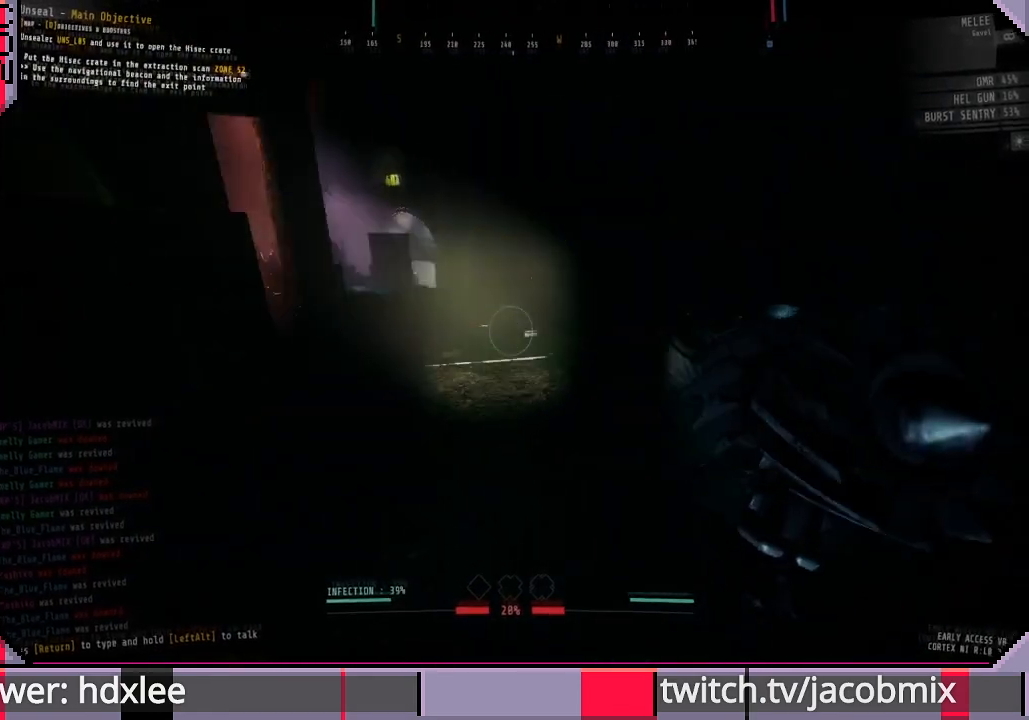
{"keys": ["d", "w"], "mouse": [], "events": [[100, "a", "down"], [200, "a", "up"], [400, "d", "down"]]}
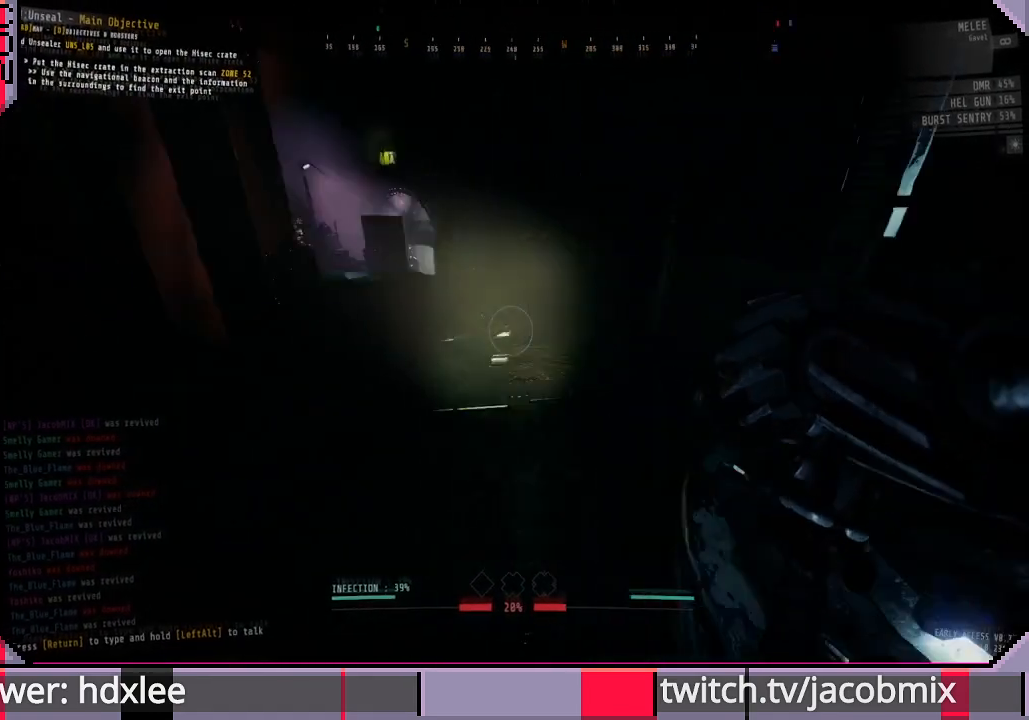
{"keys": ["w"], "mouse": [], "events": [[267, "d", "up"]]}
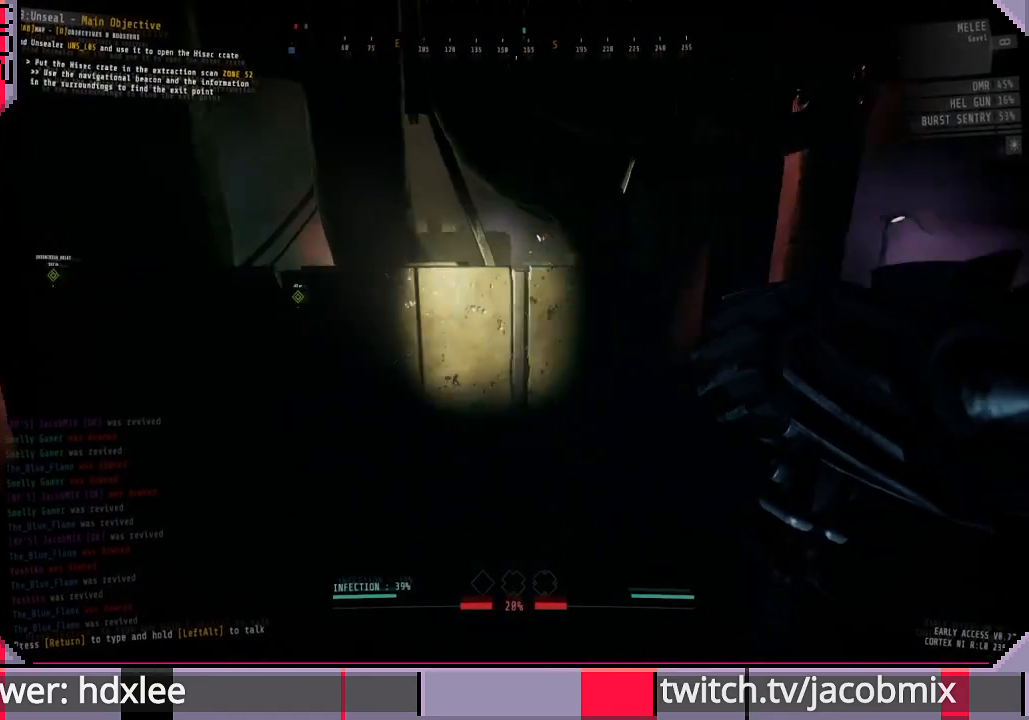
{"keys": ["d"], "mouse": [], "events": [[167, "w", "up"], [300, "d", "down"]]}
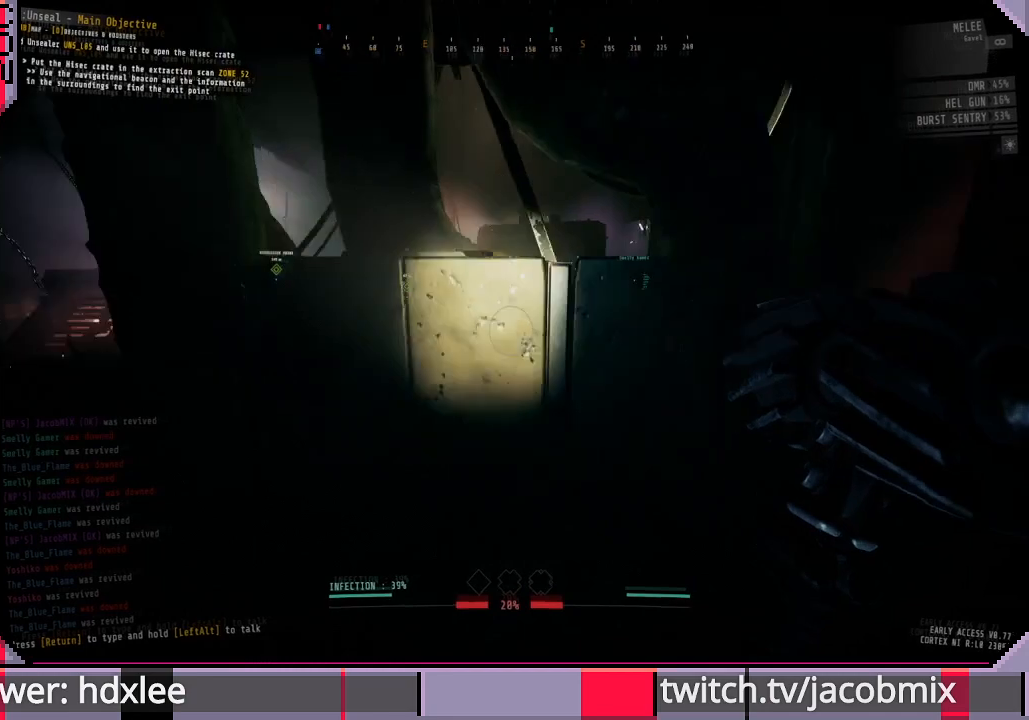
{"keys": [], "mouse": [], "events": [[433, "d", "up"]]}
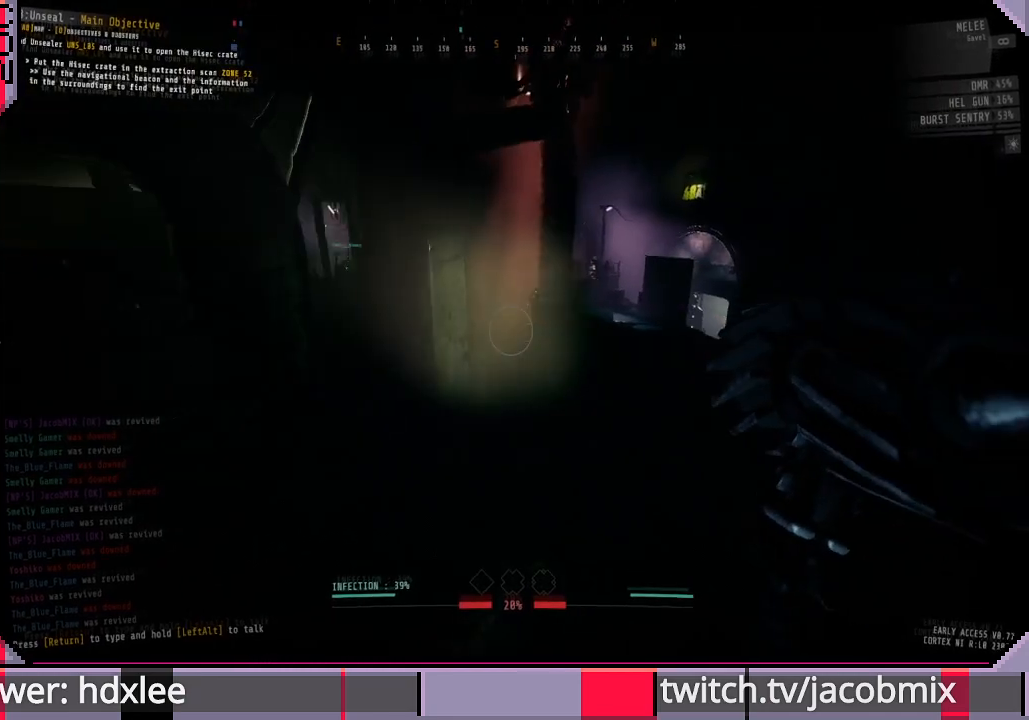
{"keys": ["shift", "w"], "mouse": [], "events": [[133, "a", "down"], [233, "w", "down"], [267, "a", "up"], [433, "shift", "down"]]}
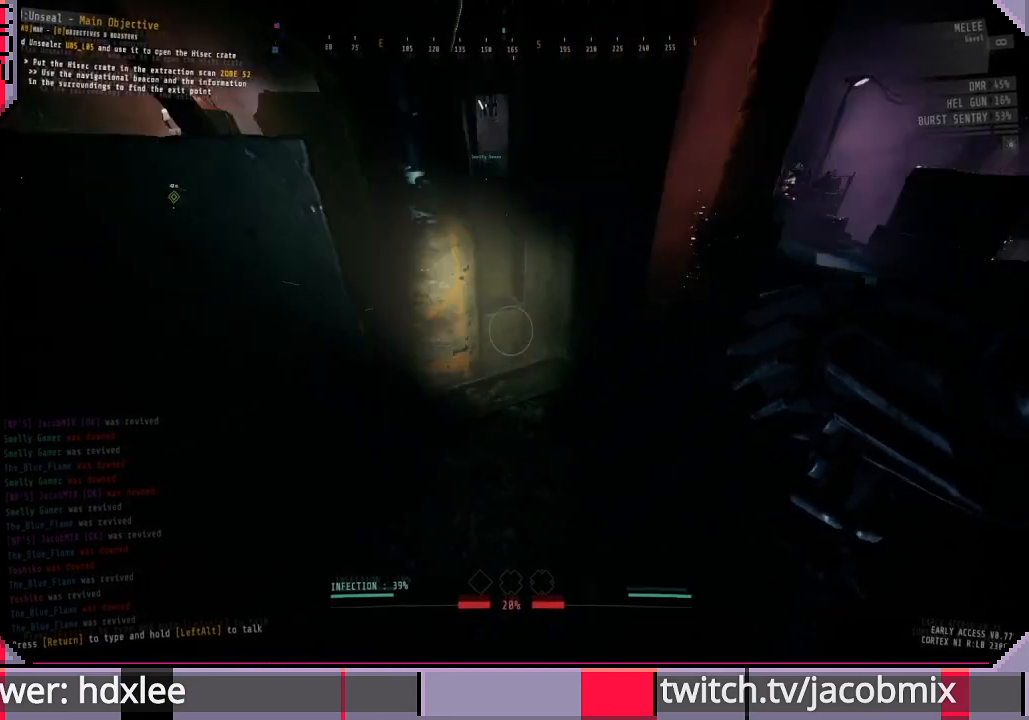
{"keys": ["shift", "w"], "mouse": [], "events": [[100, "d", "down"], [200, "d", "up"], [333, "a", "down"], [433, "a", "up"]]}
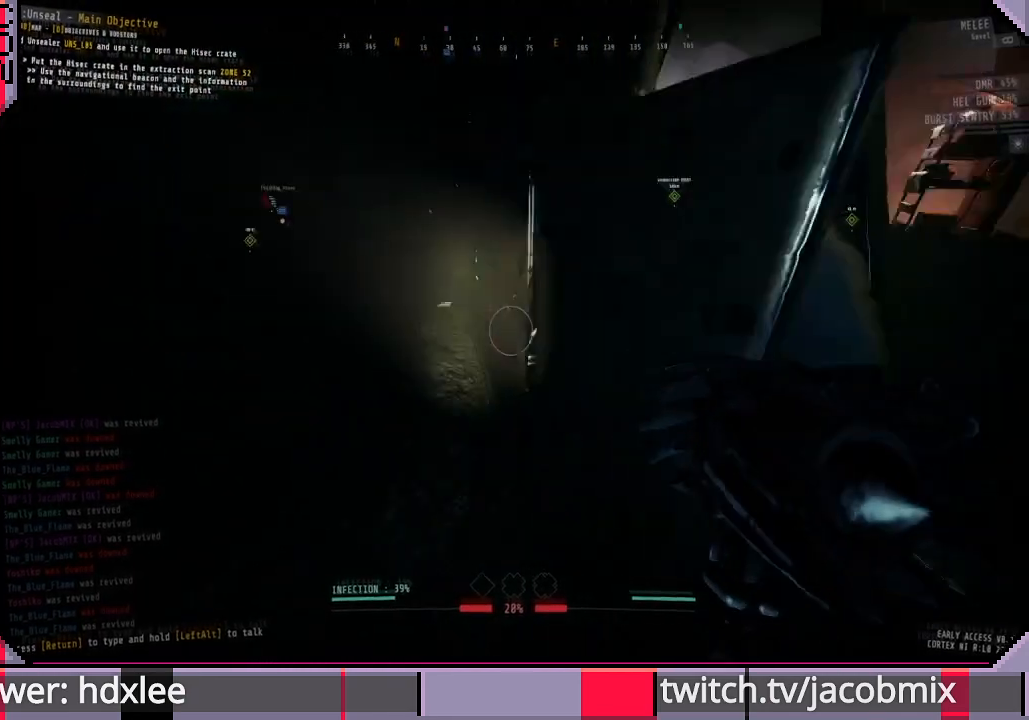
{"keys": ["shift", "w"], "mouse": [], "events": []}
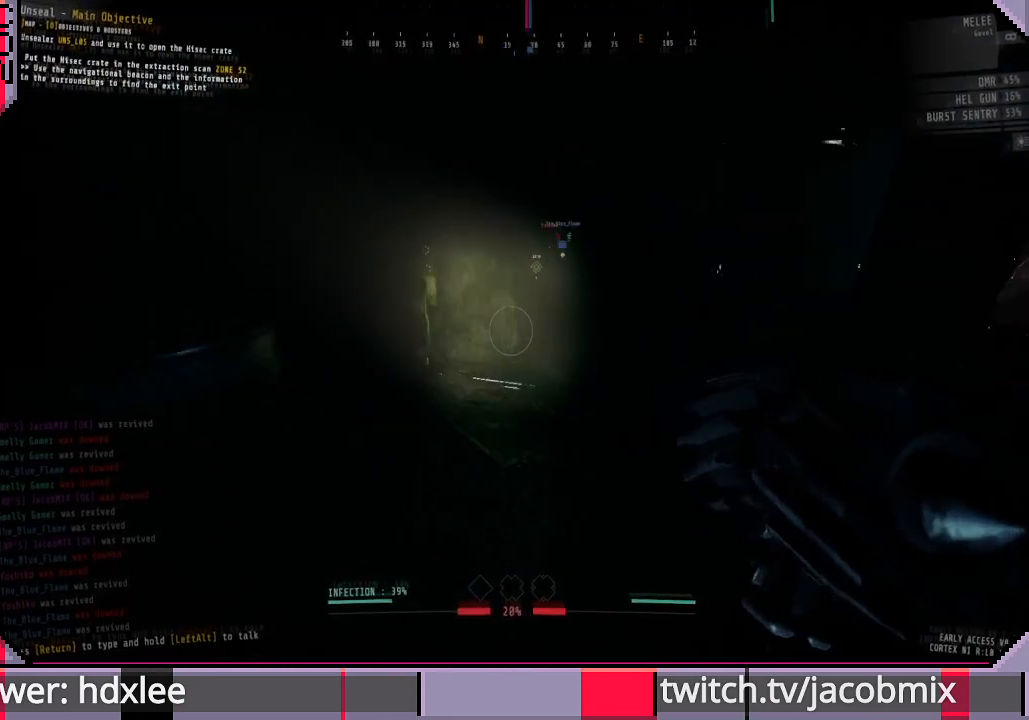
{"keys": ["shift", "w"], "mouse": [], "events": [[267, "d", "down"], [400, "d", "up"]]}
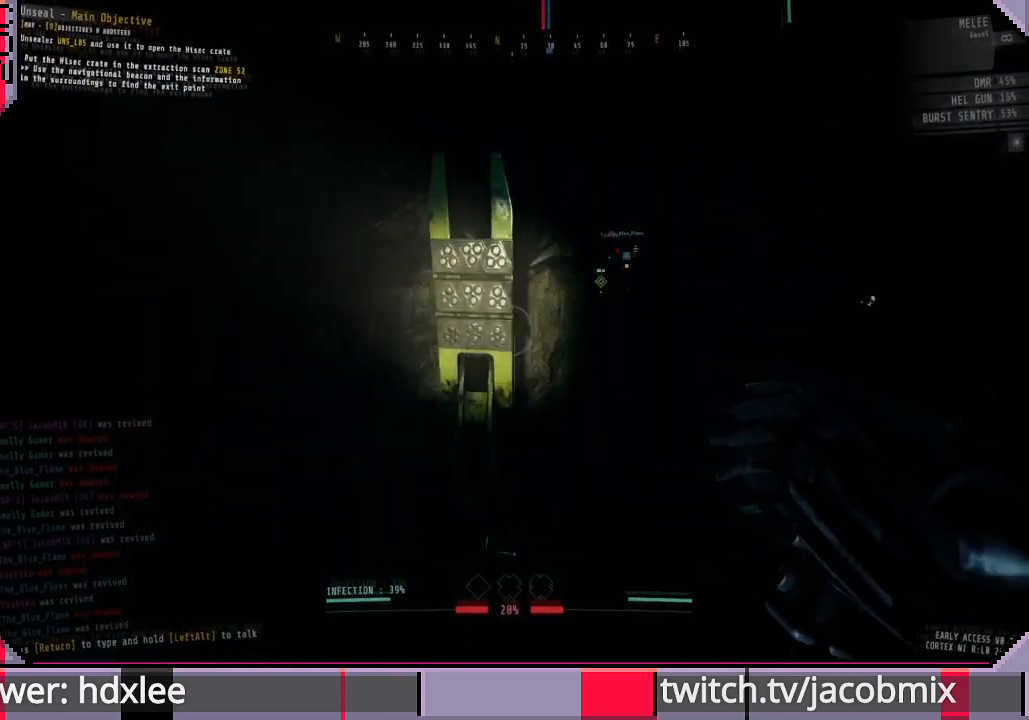
{"keys": ["d", "shift", "w"], "mouse": [], "events": [[333, "d", "down"]]}
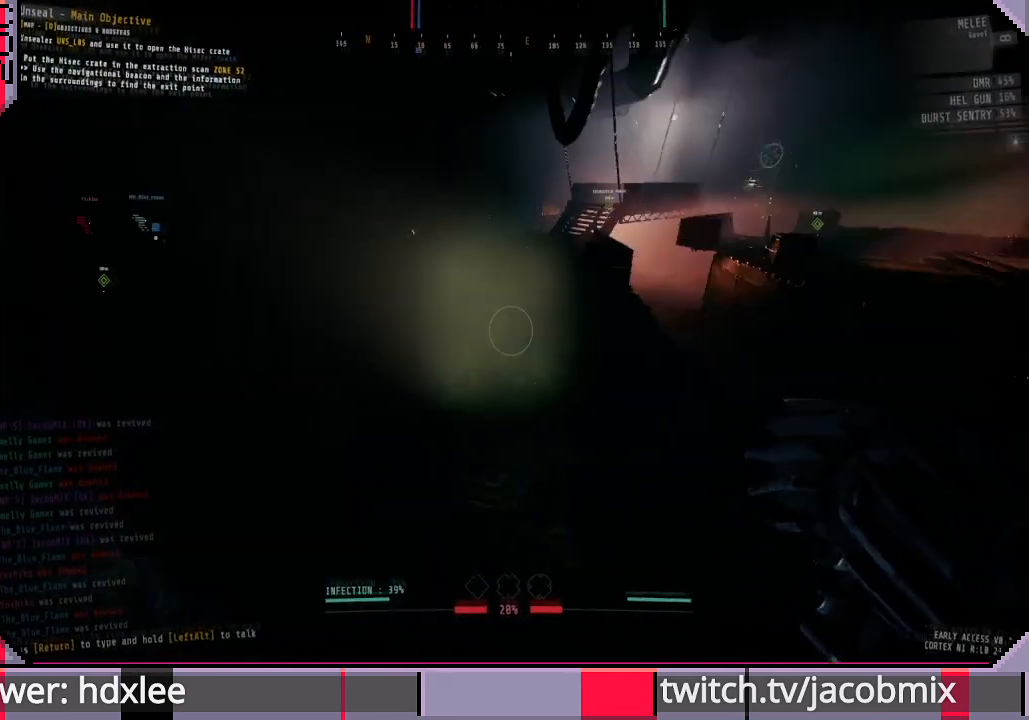
{"keys": ["d", "shift", "w"], "mouse": [], "events": [[33, "d", "up"], [167, "d", "down"]]}
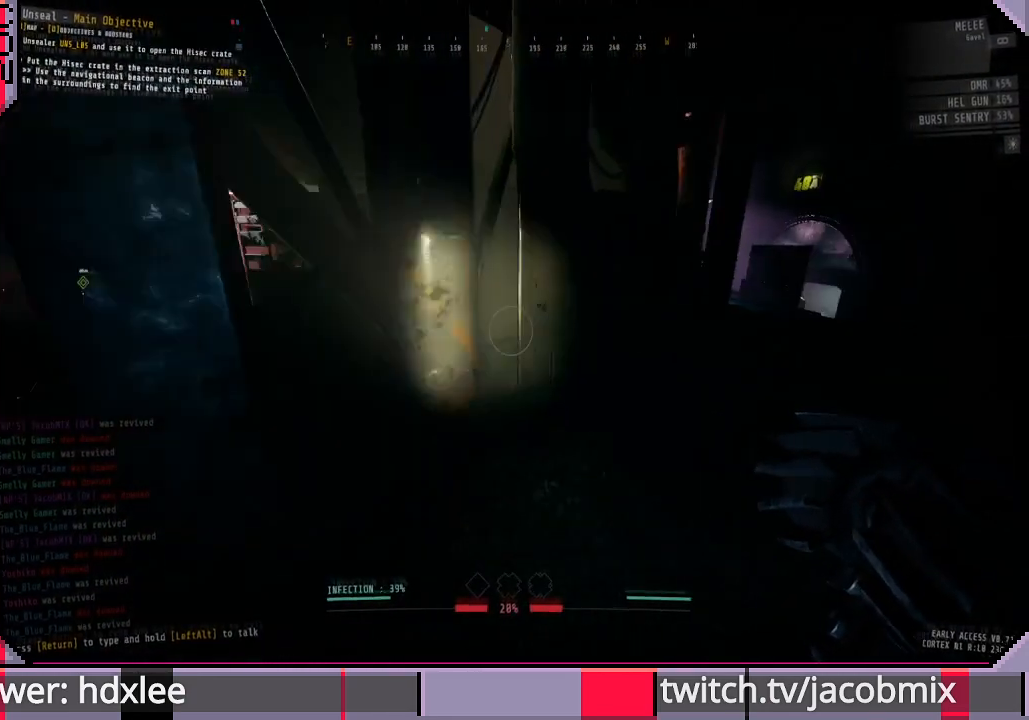
{"keys": ["shift", "w"], "mouse": [], "events": [[167, "d", "up"]]}
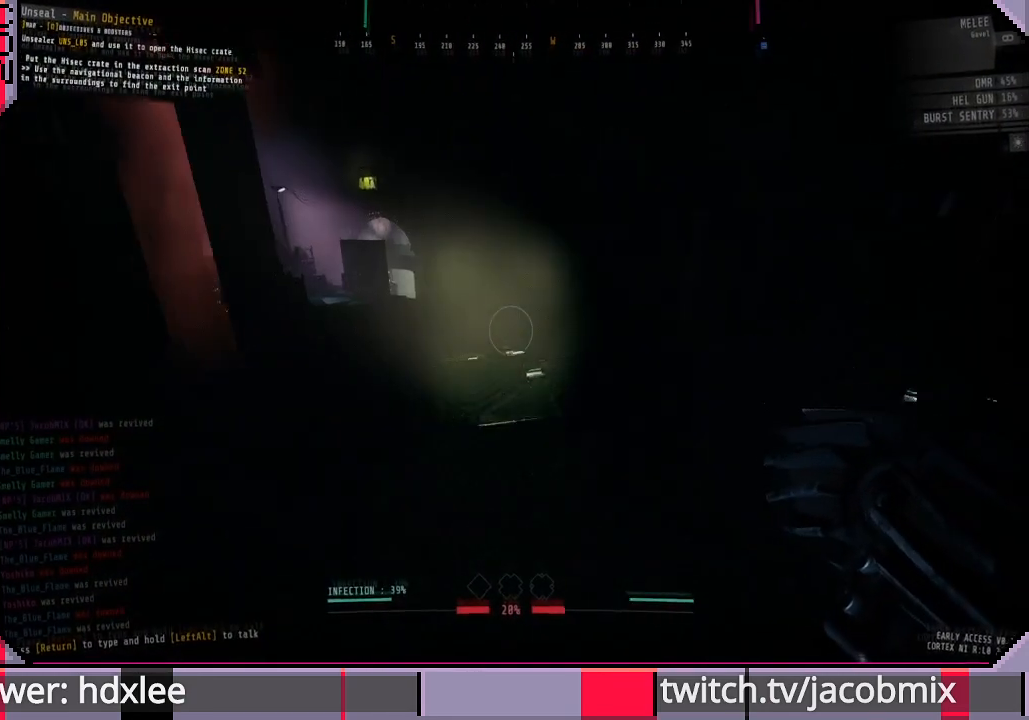
{"keys": ["shift", "w"], "mouse": [], "events": []}
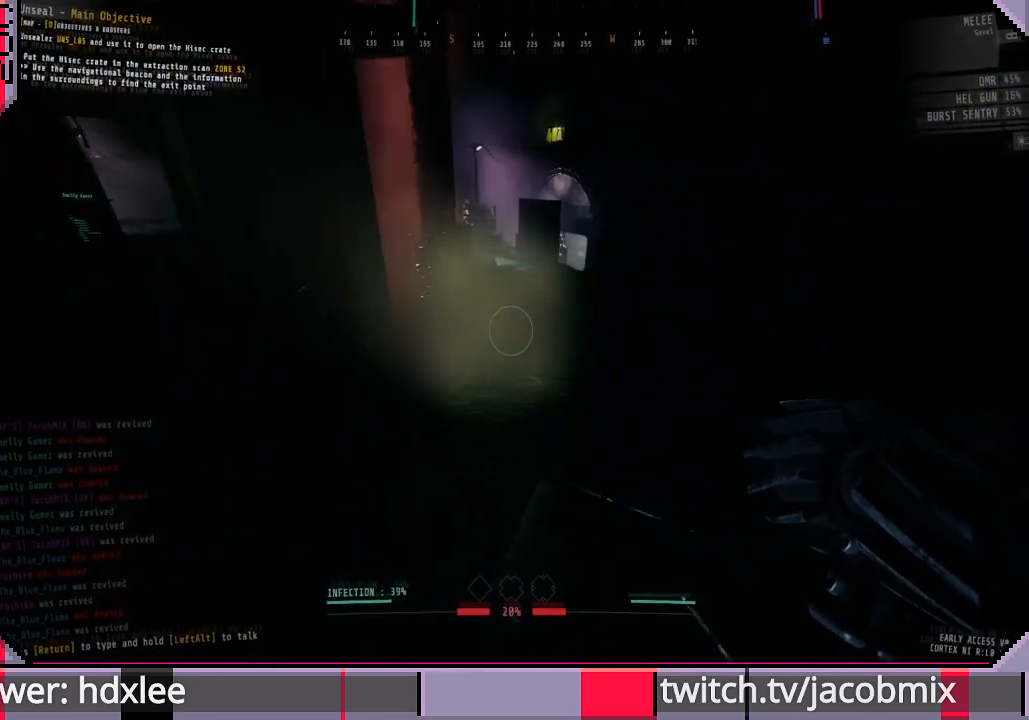
{"keys": ["shift", "w"], "mouse": [], "events": [[233, "d", "down"], [400, "d", "up"]]}
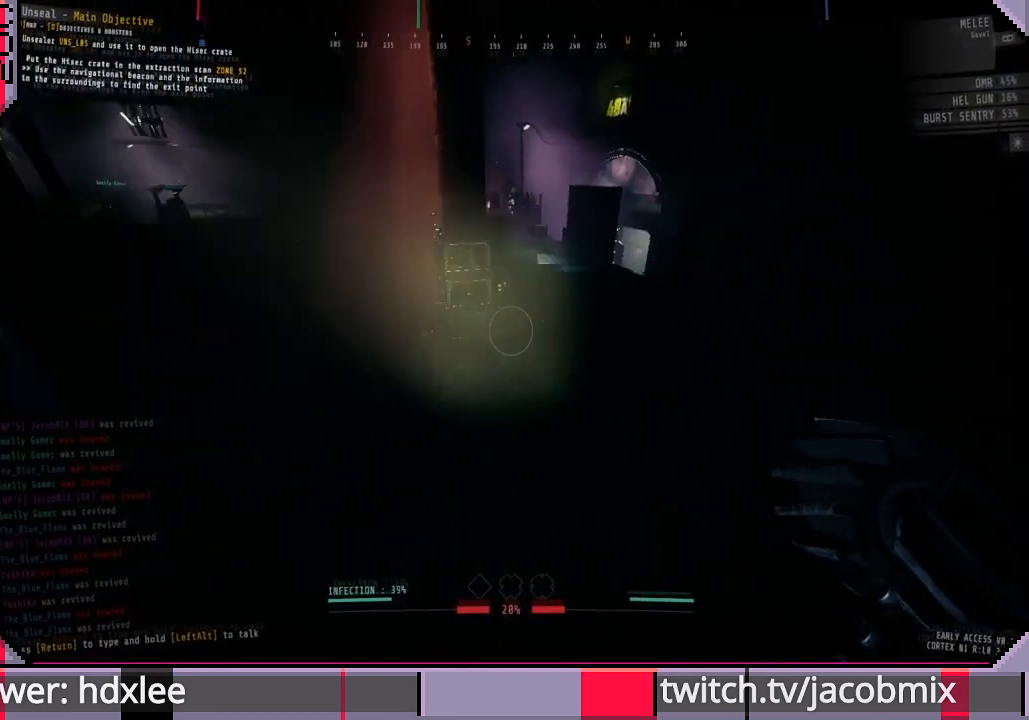
{"keys": ["shift", "w"], "mouse": [], "events": []}